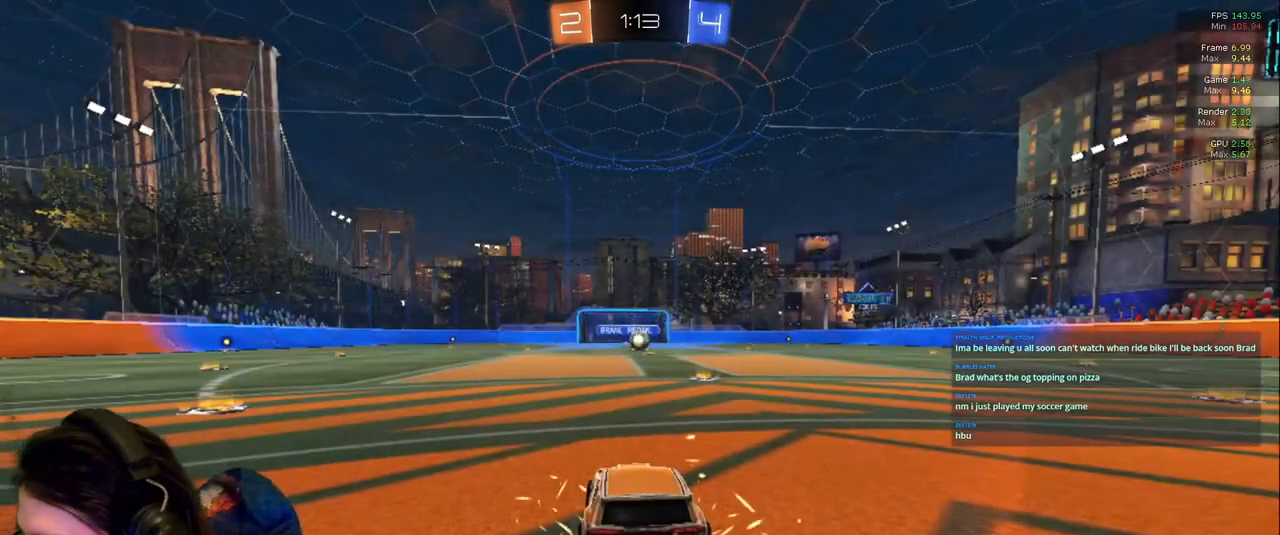
Gameplay with a controller (PlayStation layout); each line is a JSON object with the inputs held at the frame after it (dt_ms = milliseconds from this image to that frame). "events" lists button and stick changes between this image and that frame as [ms after this image, input, new state], when the widget could be followed in between. Not read: L3 R2 R3.
{"dt_ms": 1000, "buttons": ["TRIANGLE"], "left_stick": "center", "right_stick": "center"}
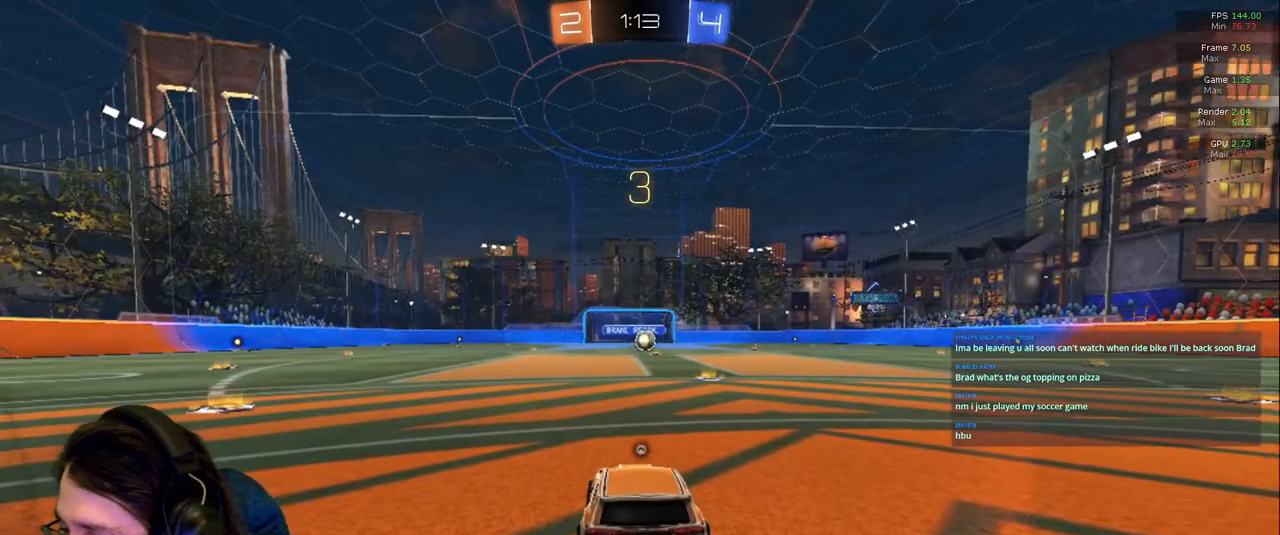
{"dt_ms": 500, "buttons": ["TRIANGLE"], "left_stick": "center", "right_stick": "center", "events": [[50, "TRIANGLE", "up"], [417, "TRIANGLE", "down"]]}
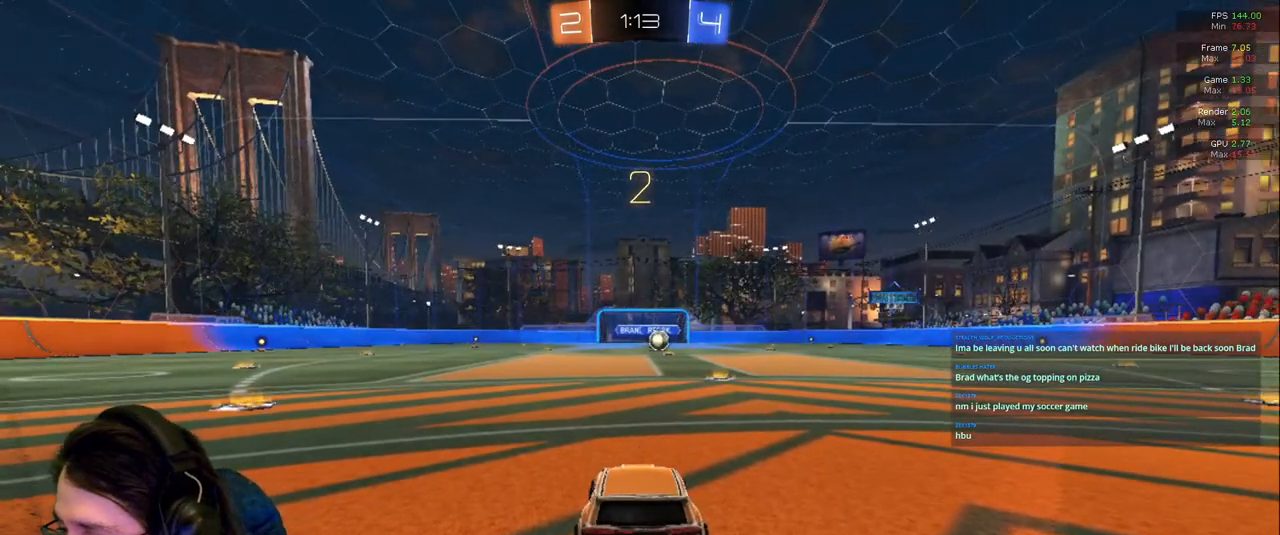
{"dt_ms": 500, "buttons": [], "left_stick": "center", "right_stick": "center", "events": [[33, "TRIANGLE", "up"]]}
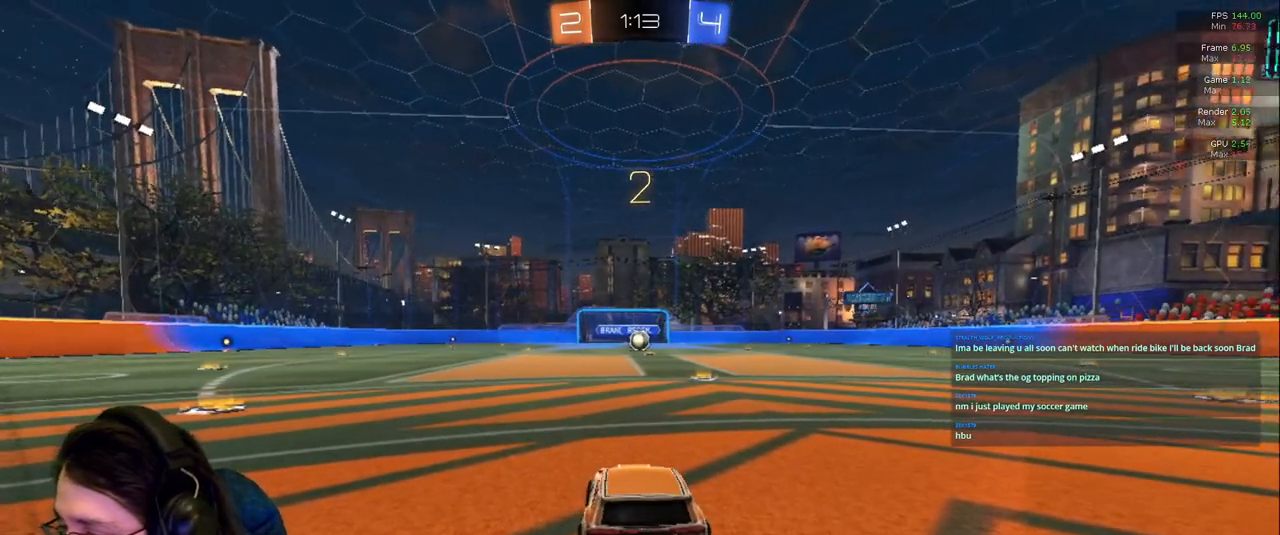
{"dt_ms": 500, "buttons": ["TRIANGLE"], "left_stick": "center", "right_stick": "center", "events": [[500, "TRIANGLE", "down"]]}
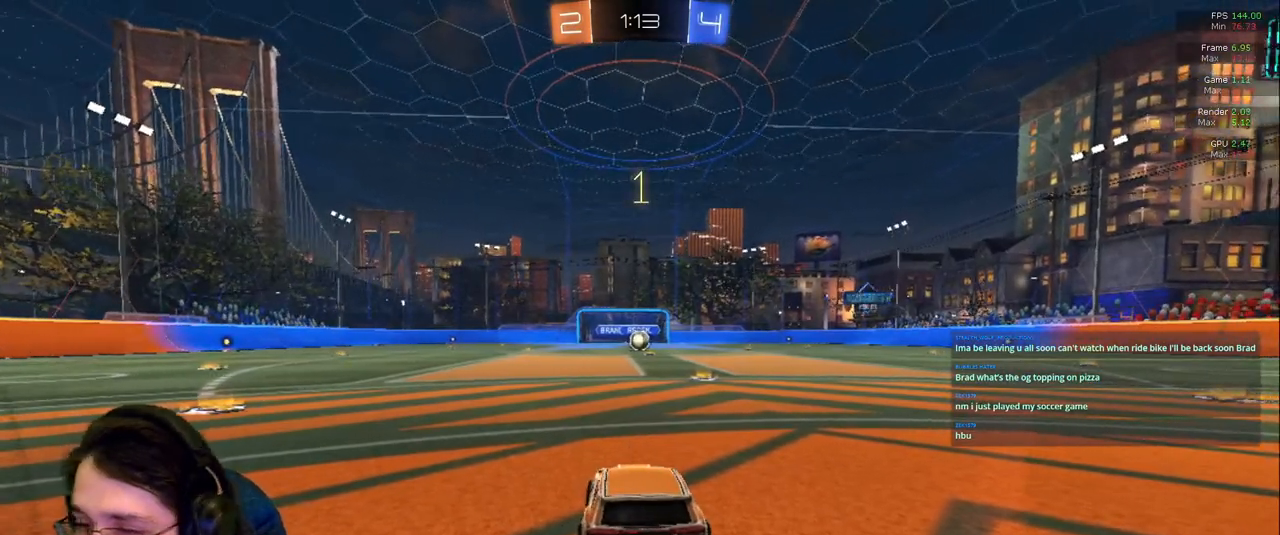
{"dt_ms": 500, "buttons": [], "left_stick": "center", "right_stick": "center", "events": [[117, "TRIANGLE", "up"], [400, "TRIANGLE", "down"], [450, "TRIANGLE", "up"]]}
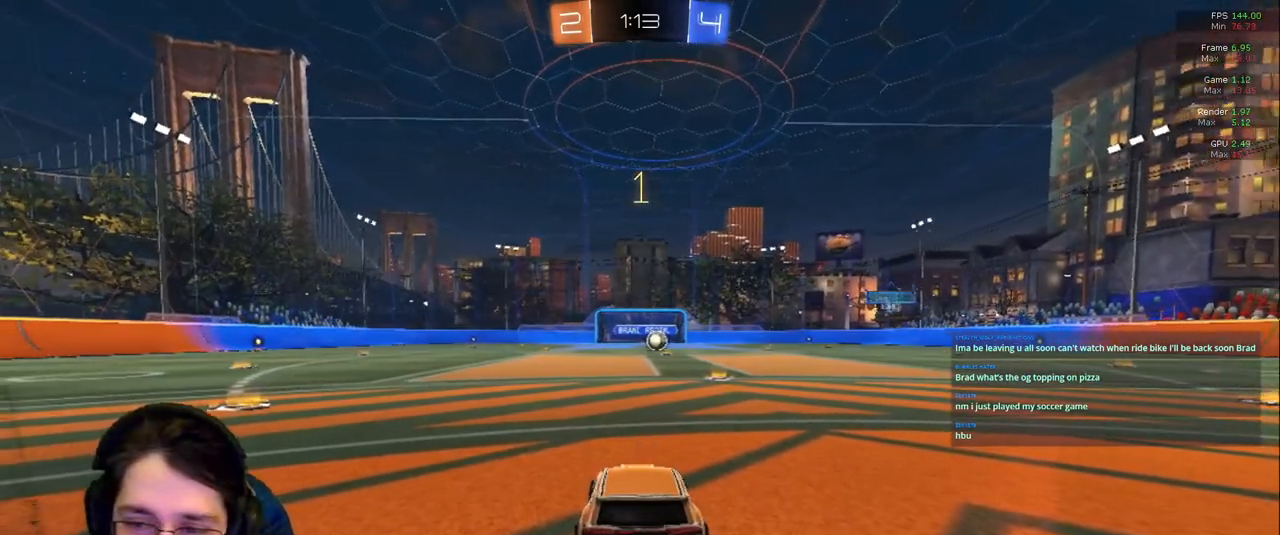
{"dt_ms": 500, "buttons": ["R1"], "left_stick": "center", "right_stick": "center", "events": [[100, "R1", "down"]]}
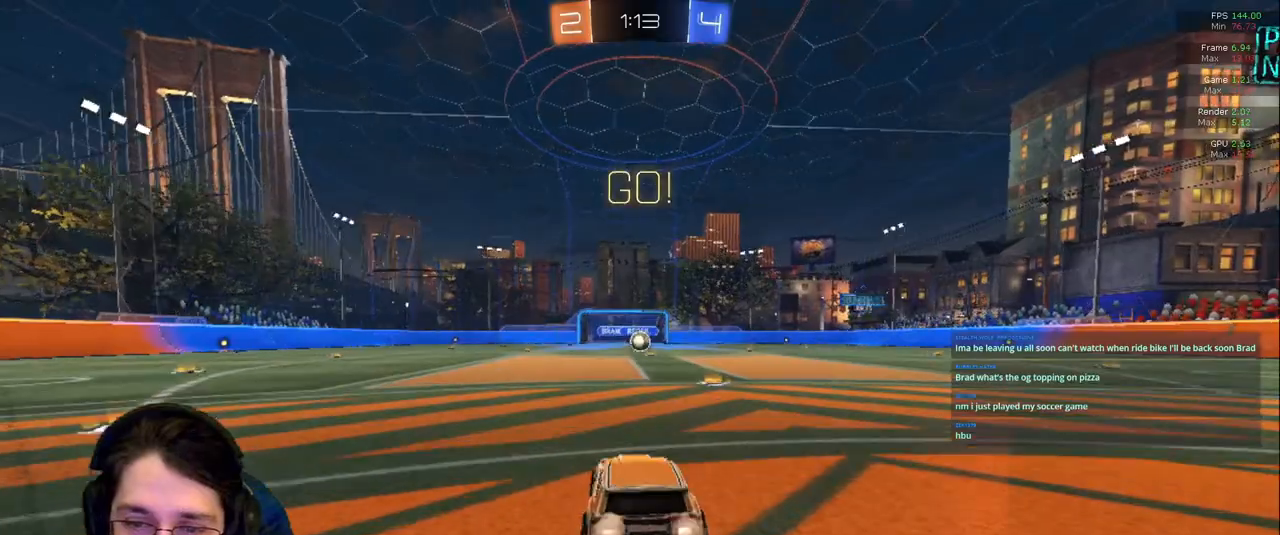
{"dt_ms": 500, "buttons": ["R1"], "left_stick": "center", "right_stick": "center"}